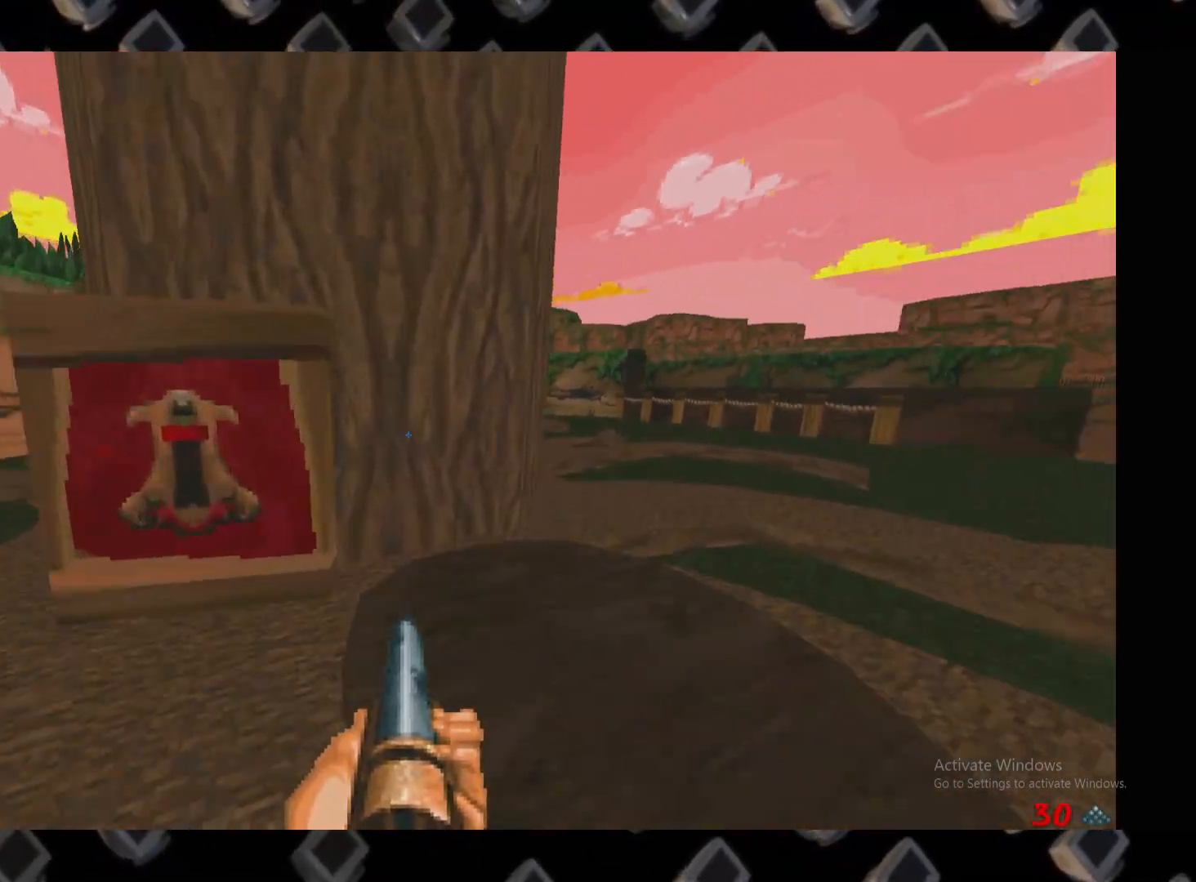
Gameplay with keyboard and mouse; each line is a JSON object with the keys and mouse buttons held at the frame after it. "events" lists presses ("down") and releases ("up") of "1", "2", "3", "4", "5", "a", "alt", "c", "ctrl", "d", "e", "escape", "f", "q", "r", "s", "shift", "super", "tab", "v", "w", "x", "z", "mouse_left" and "mouse_right" between this image and that frame as [ms after this image, input, new state], when the widget could be followed in between. "mouse_left", "mouse_right" = the "left", "right" buttons of the "mouse" list. No other keys are recorded. Mouse movement is not recorded.
{"keys": ["d"], "mouse": [], "events": [[100, "a", "up"], [180, "d", "down"], [320, "d", "up"], [420, "d", "down"]]}
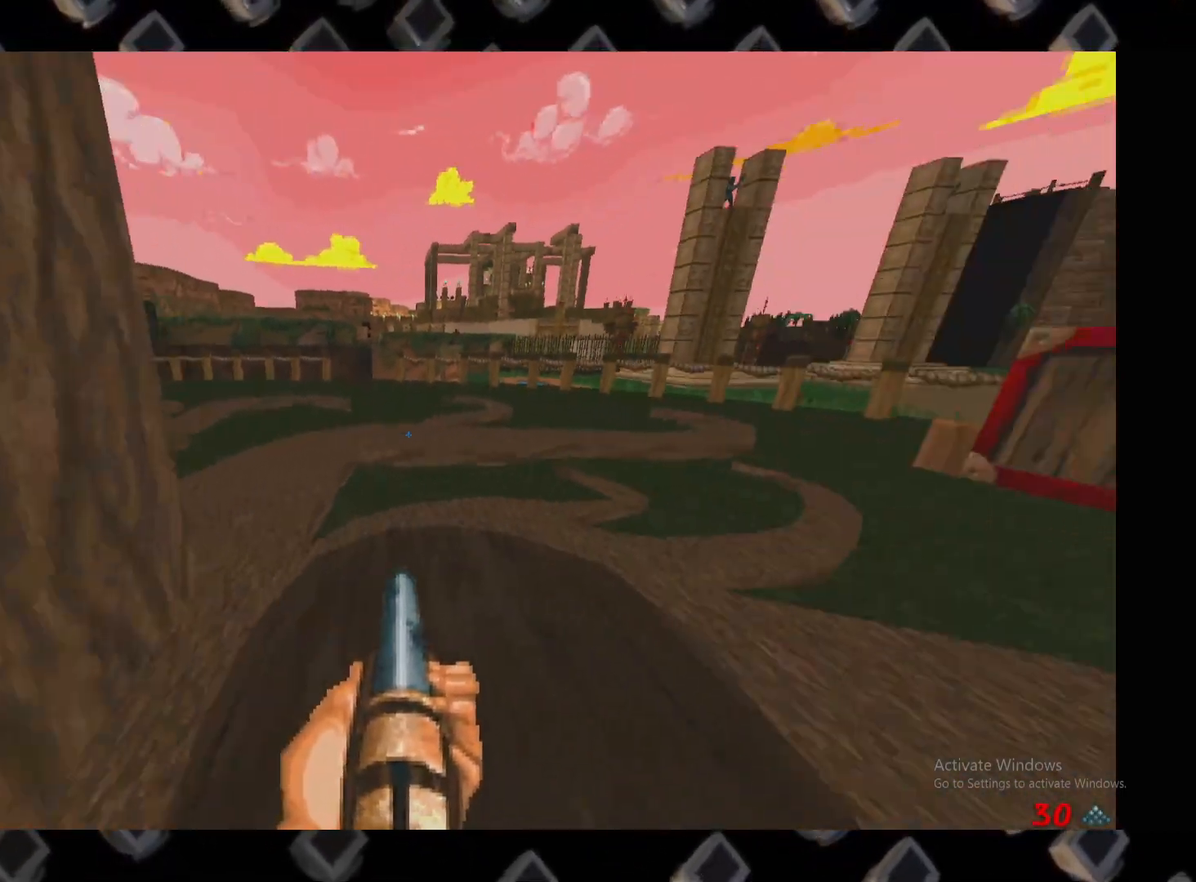
{"keys": [], "mouse": [], "events": [[20, "w", "down"], [120, "d", "up"], [160, "a", "down"], [340, "a", "up"], [480, "w", "up"]]}
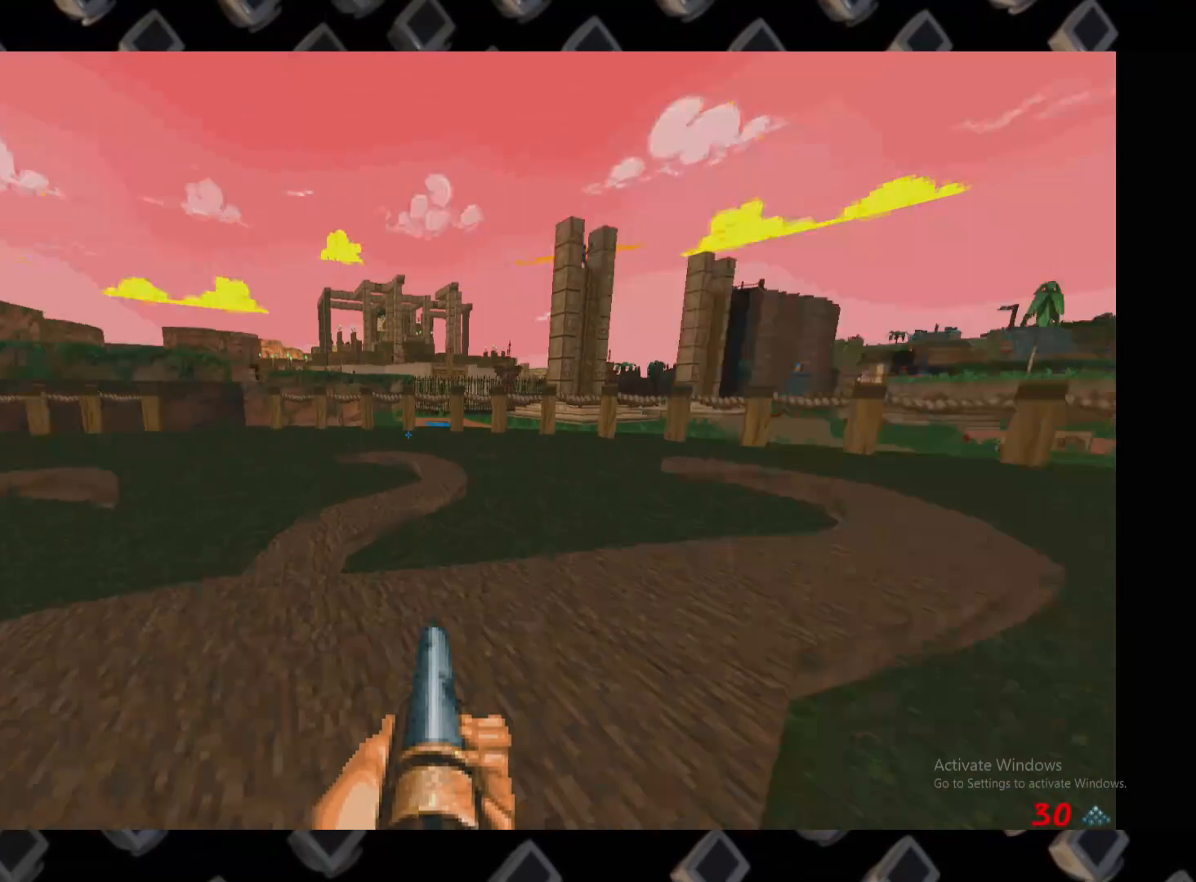
{"keys": ["w"], "mouse": [], "events": [[260, "w", "down"]]}
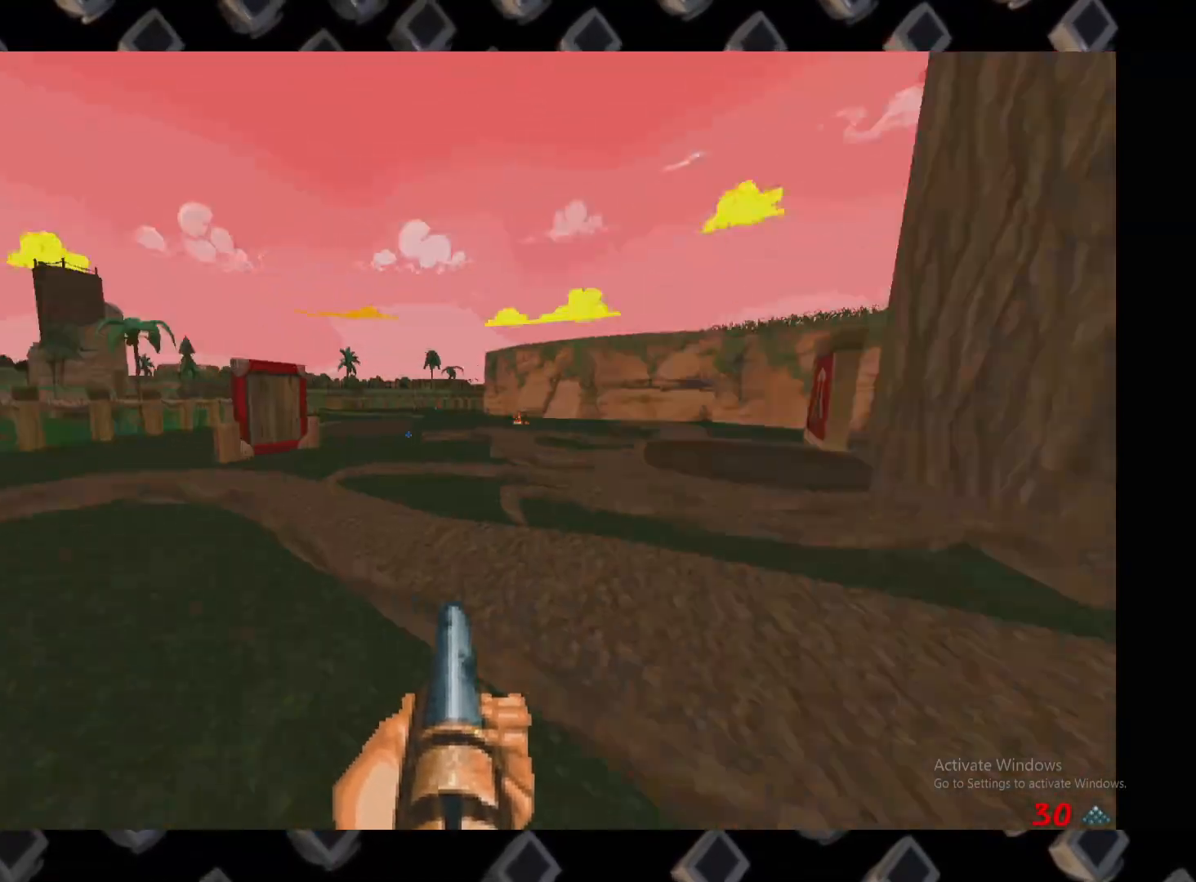
{"keys": ["d", "w"], "mouse": [], "events": [[140, "a", "down"], [280, "a", "up"], [420, "d", "down"]]}
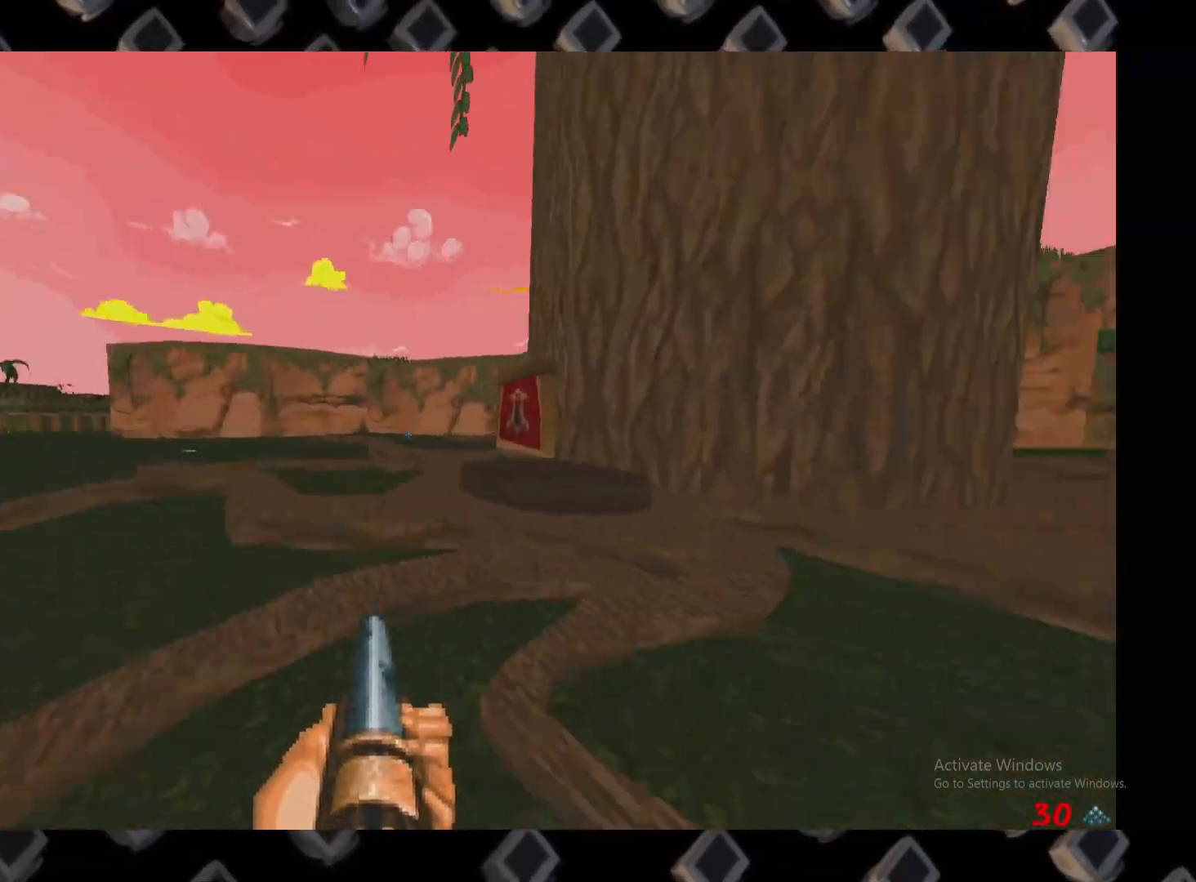
{"keys": ["d", "w"], "mouse": [], "events": [[60, "d", "up"], [100, "a", "down"], [220, "a", "up"], [220, "w", "up"], [400, "d", "down"], [480, "w", "down"]]}
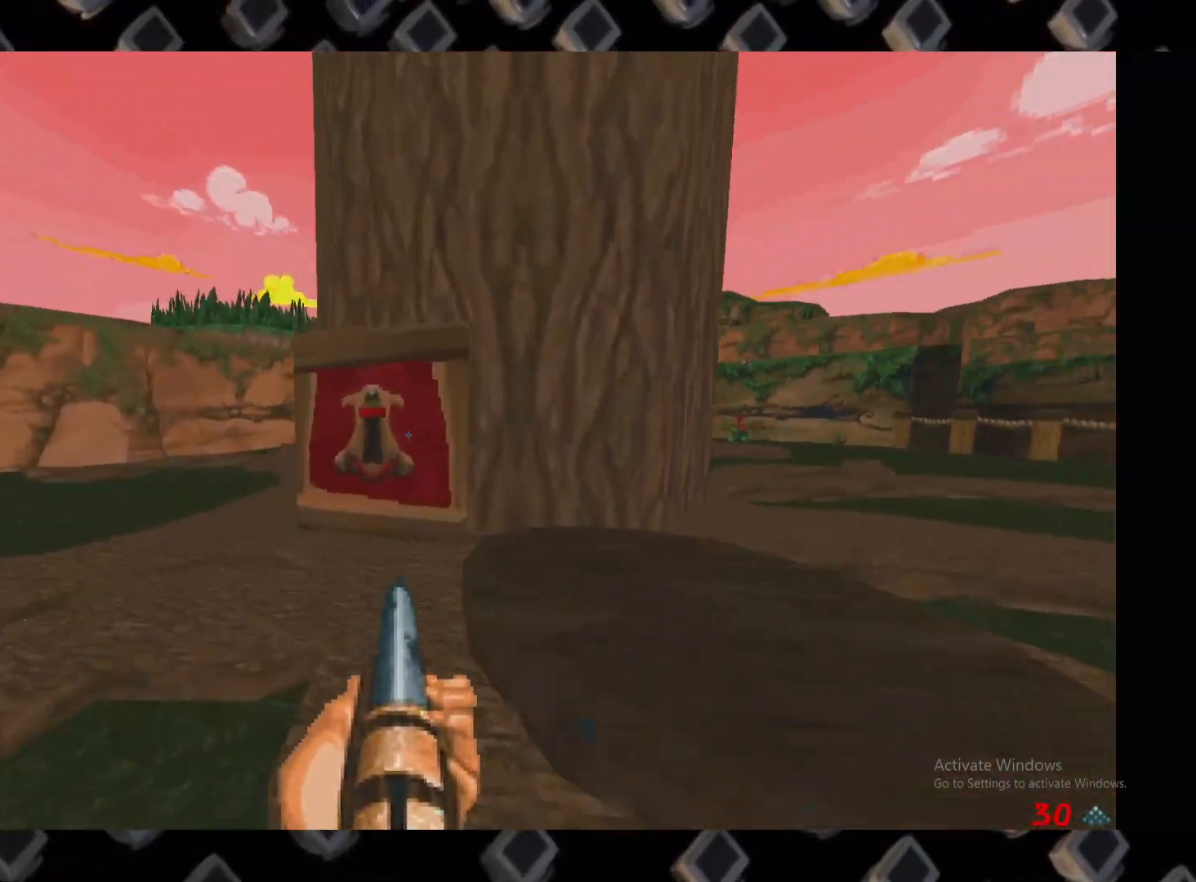
{"keys": ["e"], "mouse": [], "events": [[40, "d", "up"], [120, "w", "up"], [460, "e", "down"]]}
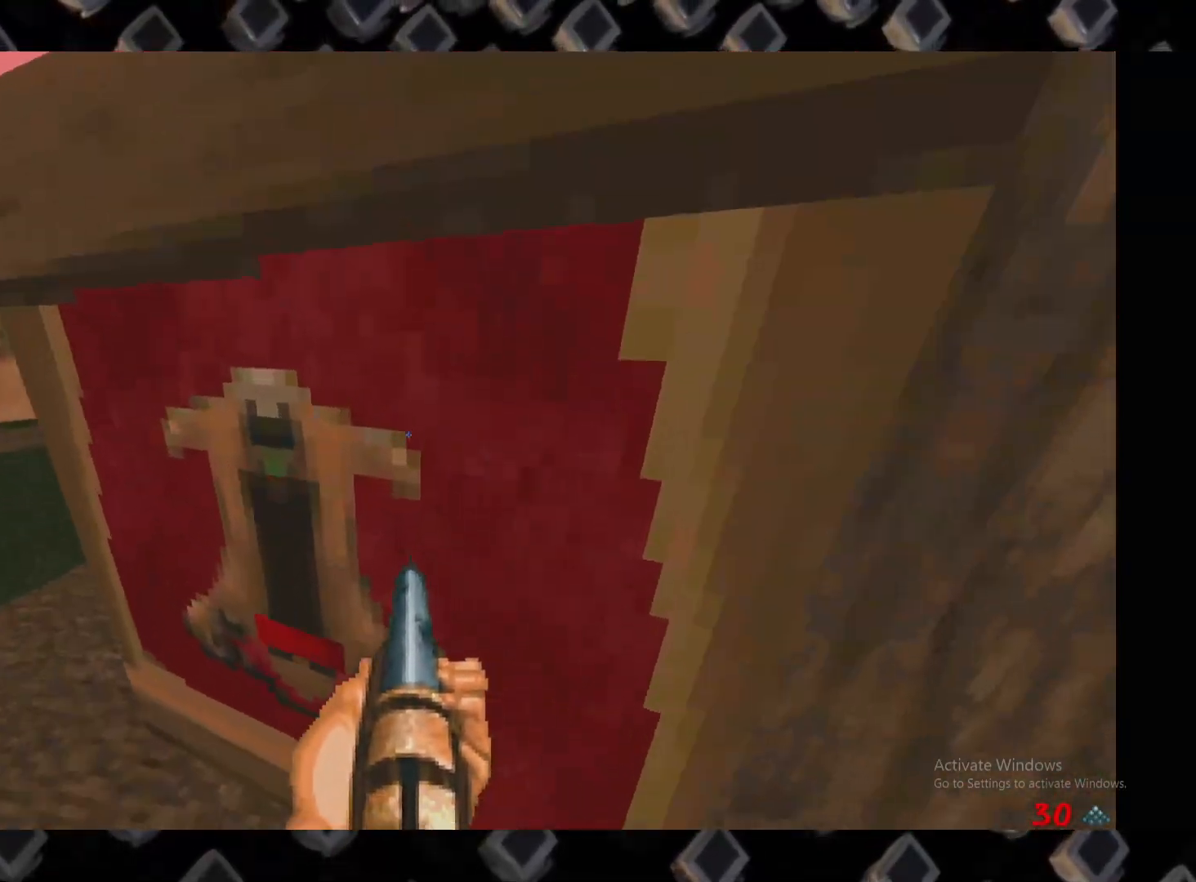
{"keys": [], "mouse": [], "events": [[40, "s", "down"], [100, "e", "up"], [140, "a", "down"], [240, "a", "up"], [280, "s", "up"]]}
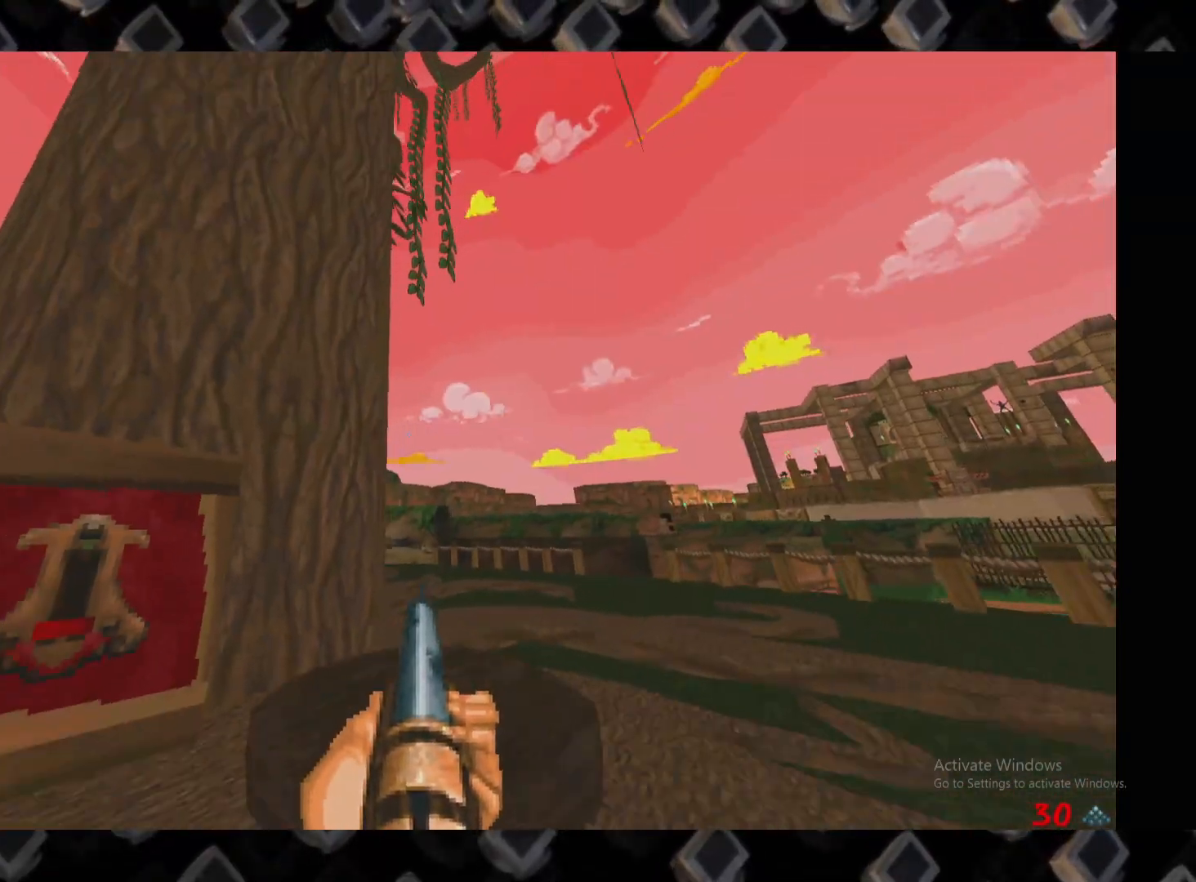
{"keys": [], "mouse": [], "events": [[100, "d", "down"], [200, "d", "up"], [300, "a", "down"], [340, "a", "up"]]}
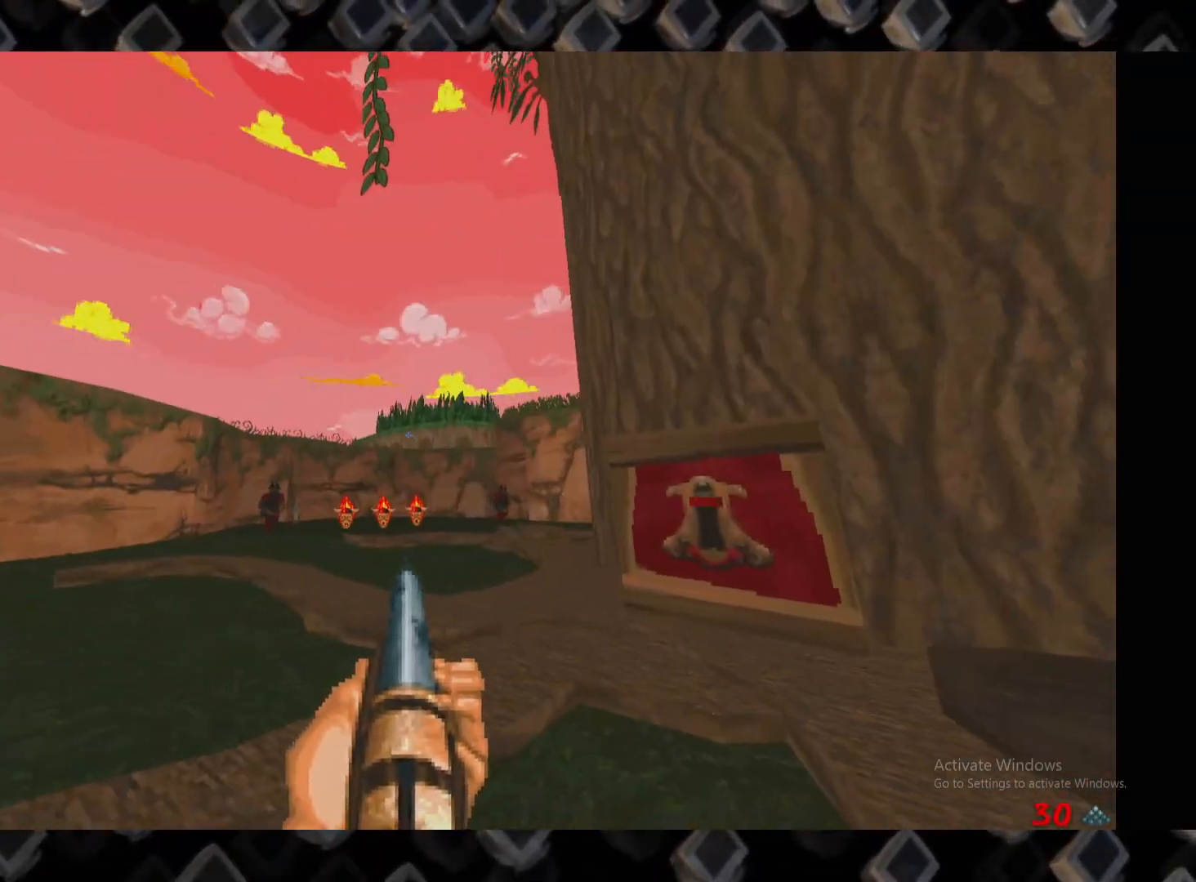
{"keys": ["s"], "mouse": ["left"], "events": [[180, "w", "down"], [260, "a", "down"], [360, "a", "up"], [360, "w", "up"], [460, "mouse_left", "down"], [500, "s", "down"]]}
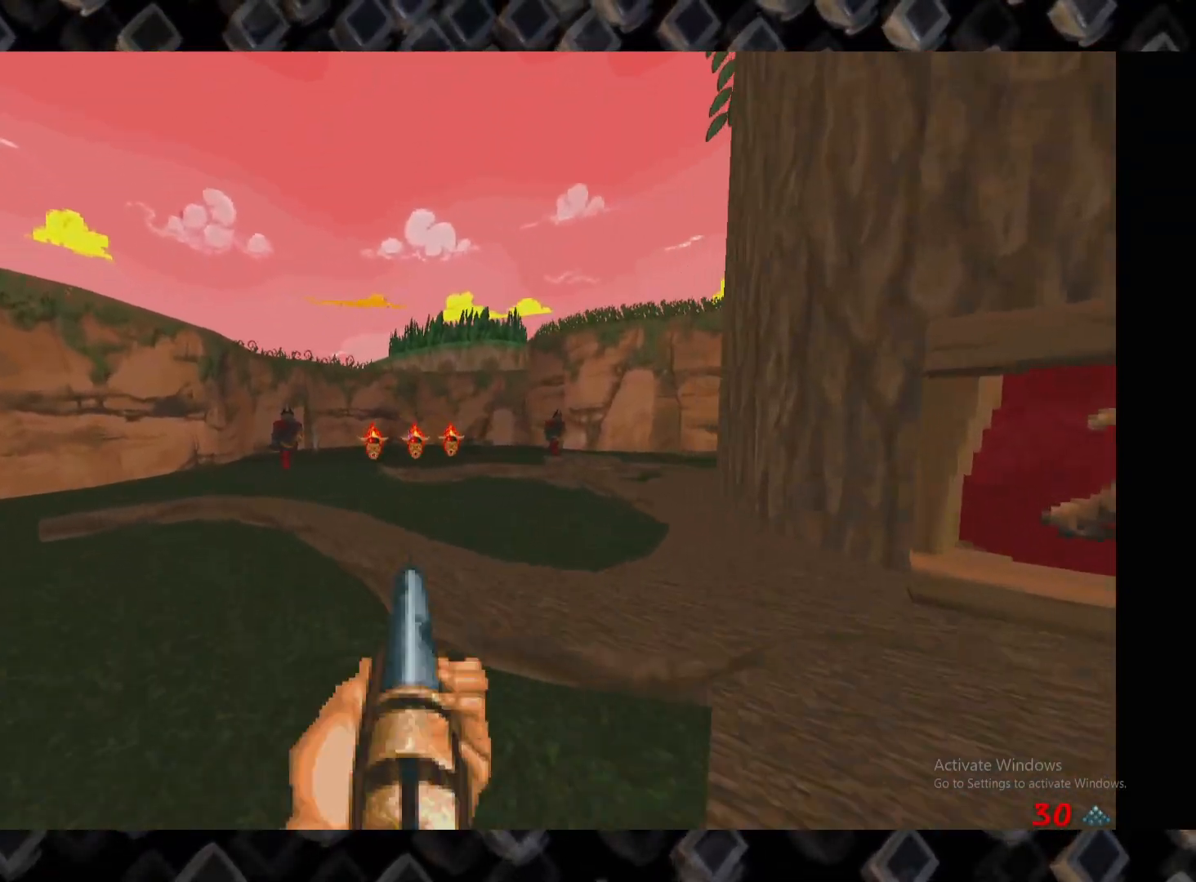
{"keys": ["a", "w"], "mouse": [], "events": [[100, "a", "down"], [280, "mouse_left", "up"], [340, "s", "up"], [460, "w", "down"]]}
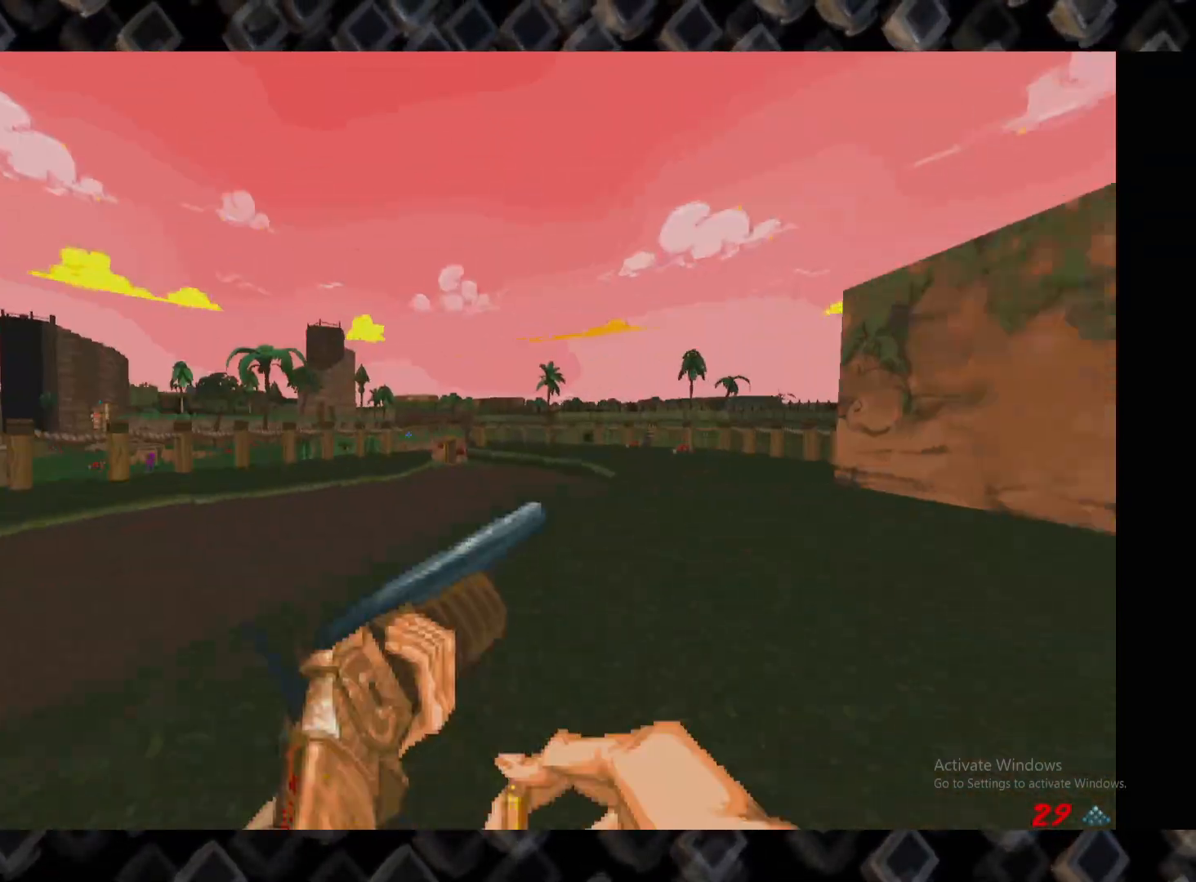
{"keys": ["d"], "mouse": [], "events": [[400, "a", "up"], [400, "d", "down"], [440, "w", "up"]]}
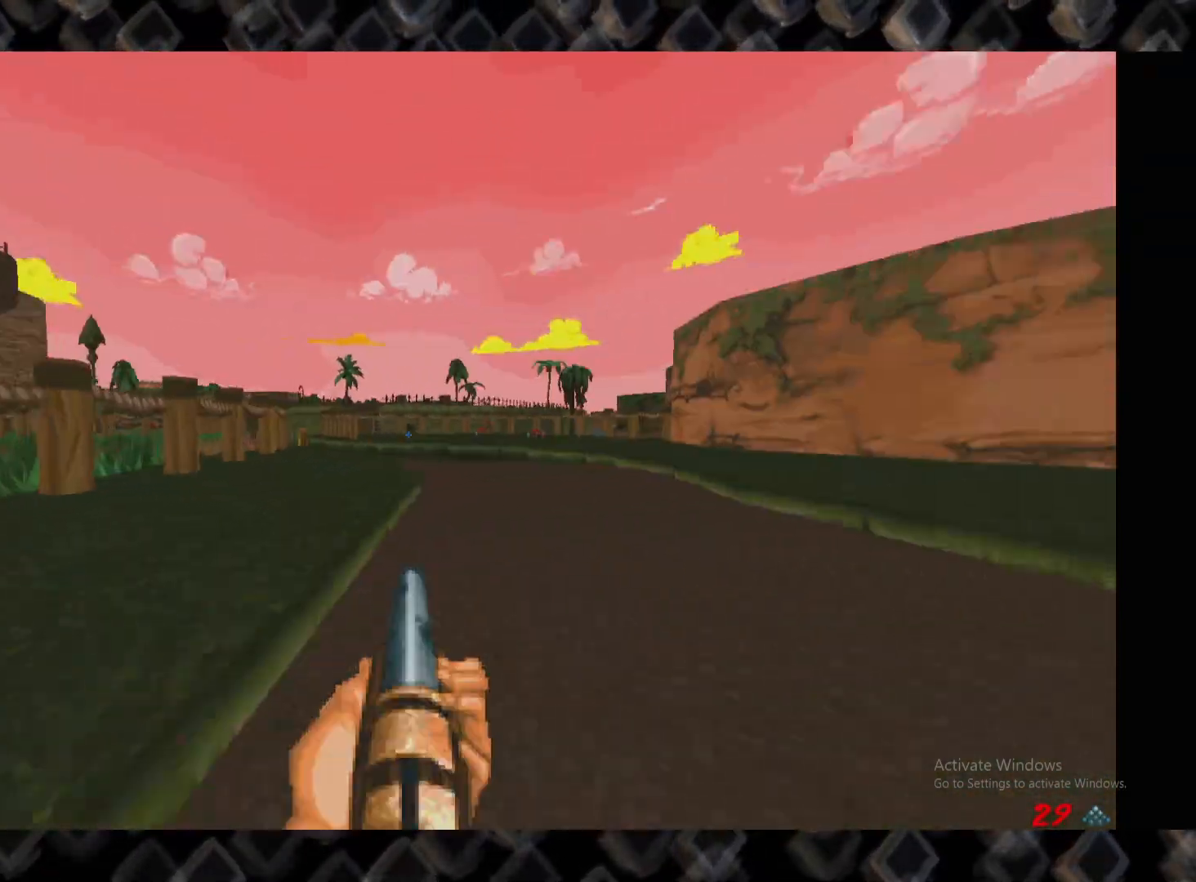
{"keys": ["w"], "mouse": [], "events": [[40, "w", "down"], [220, "a", "down"], [220, "d", "up"], [320, "a", "up"]]}
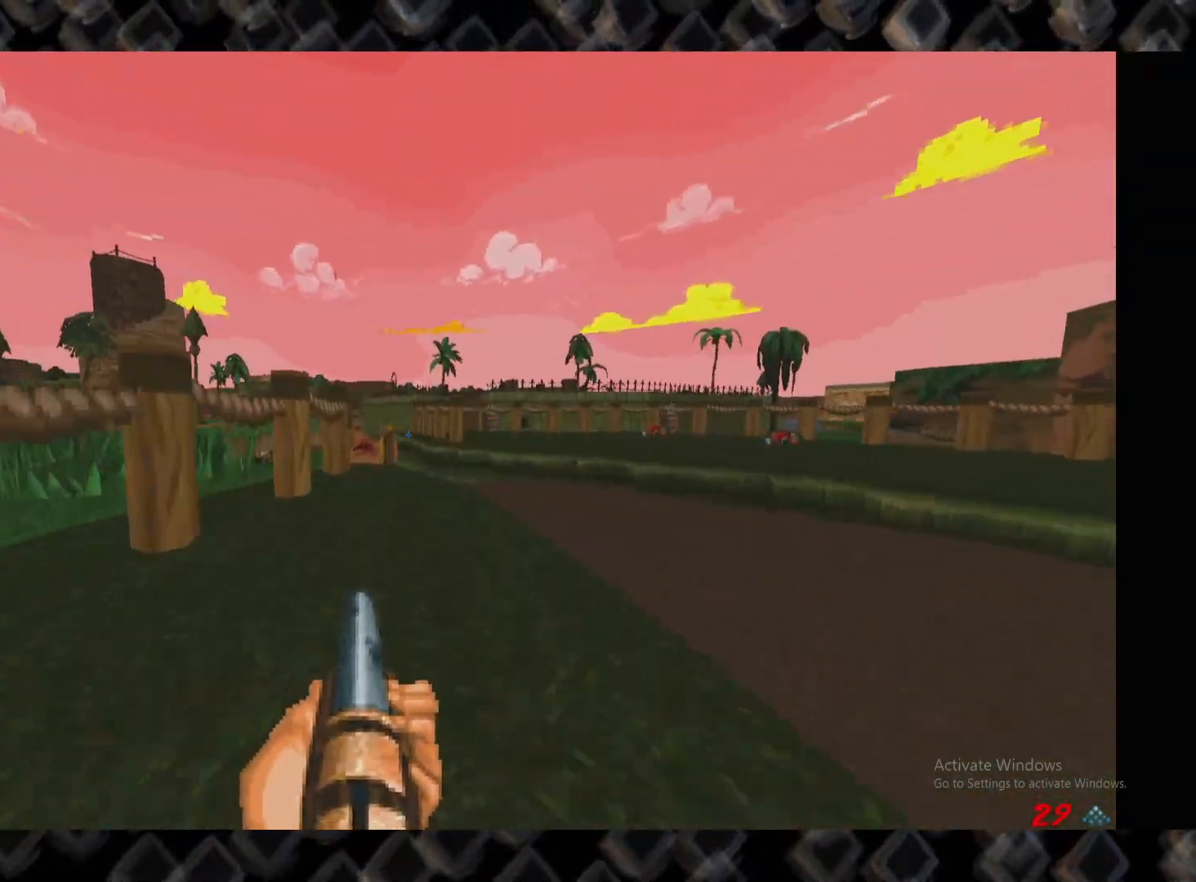
{"keys": ["a"], "mouse": [], "events": [[320, "a", "down"], [420, "w", "up"]]}
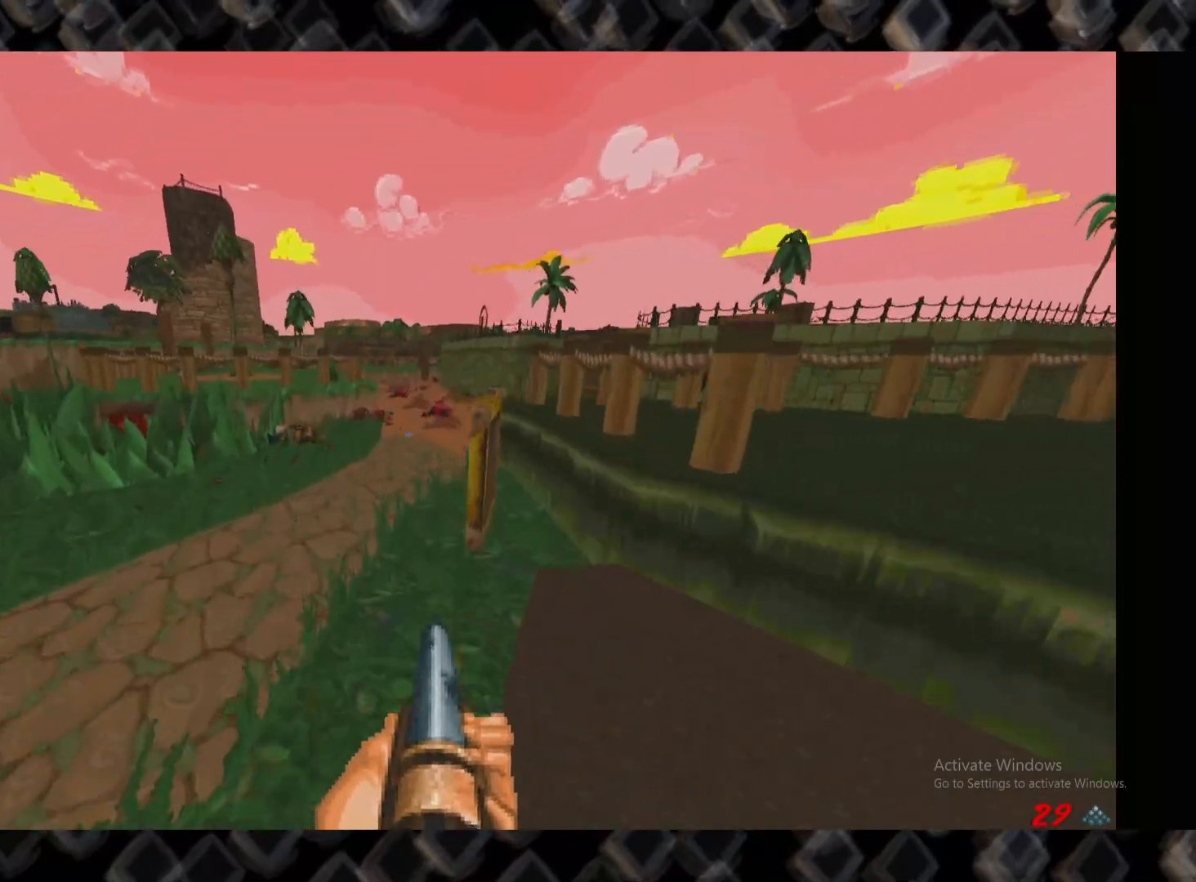
{"keys": ["a", "w"], "mouse": [], "events": [[240, "w", "down"]]}
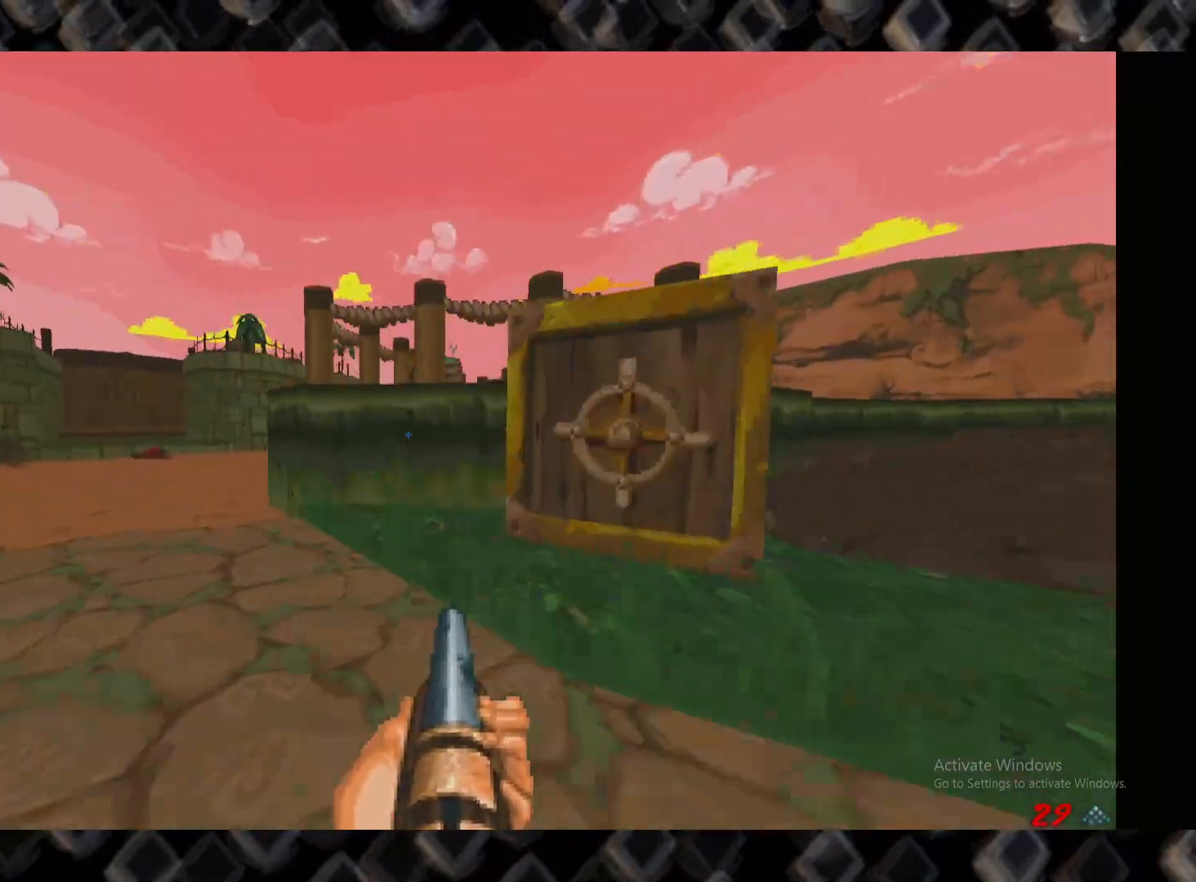
{"keys": [], "mouse": []}
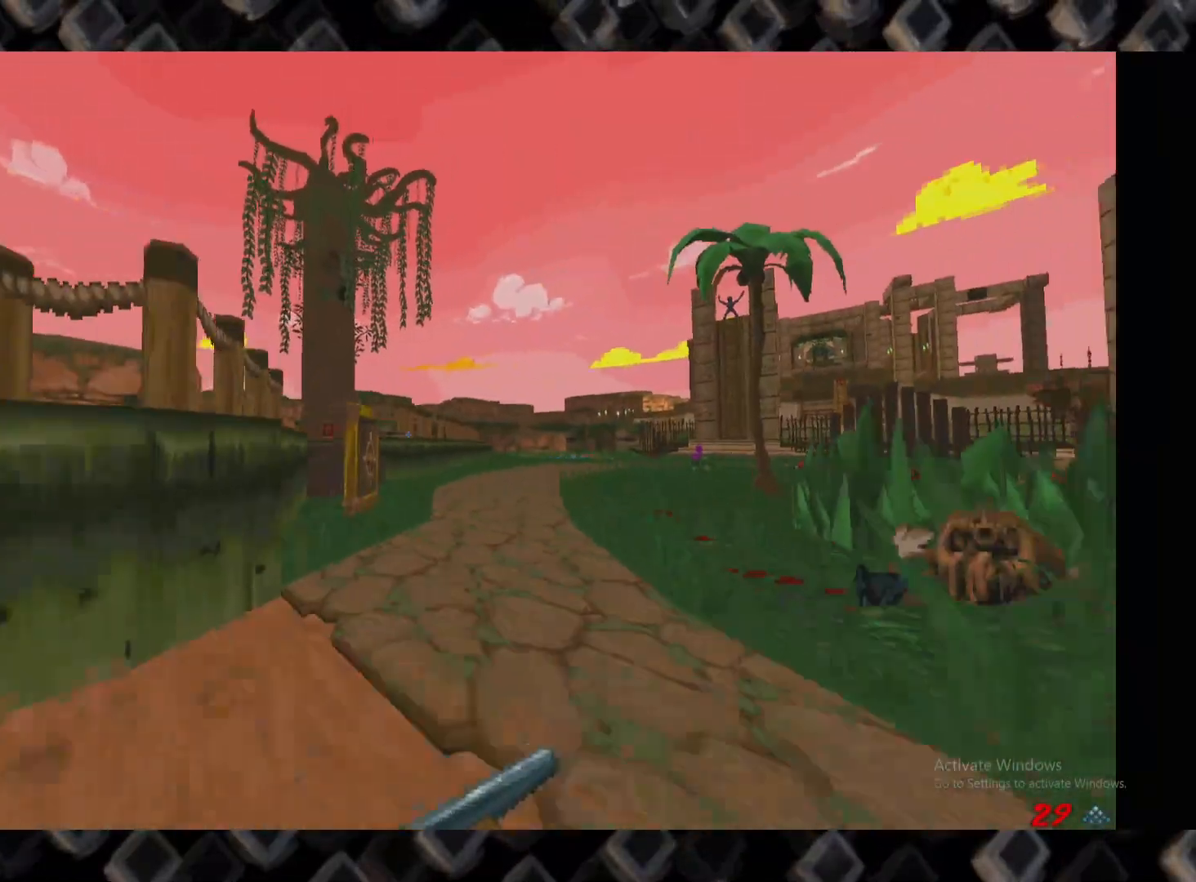
{"keys": ["d"], "mouse": [], "events": [[140, "d", "down"], [240, "a", "down"], [240, "d", "up"], [380, "a", "up"], [380, "d", "down"]]}
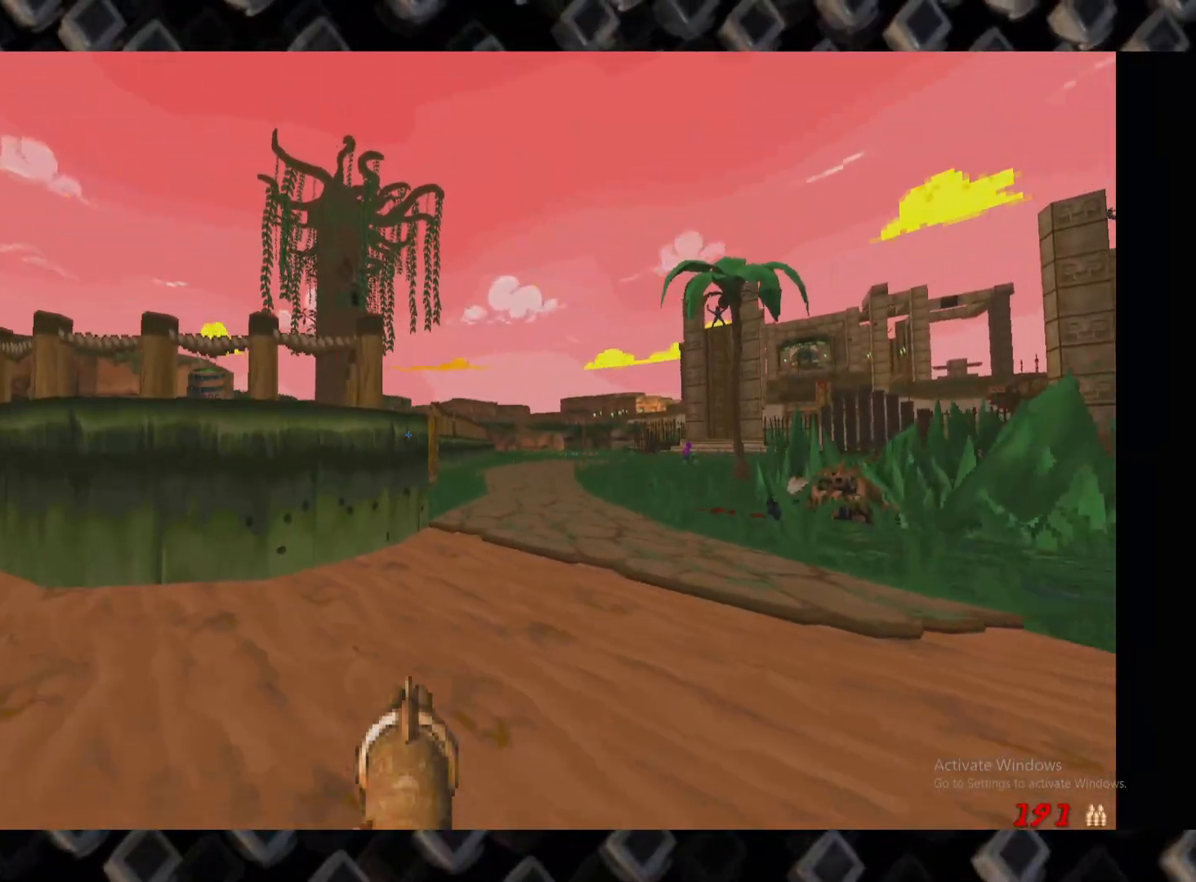
{"keys": [], "mouse": [], "events": [[20, "w", "down"], [60, "d", "up"], [160, "d", "down"], [440, "d", "up"], [480, "w", "up"]]}
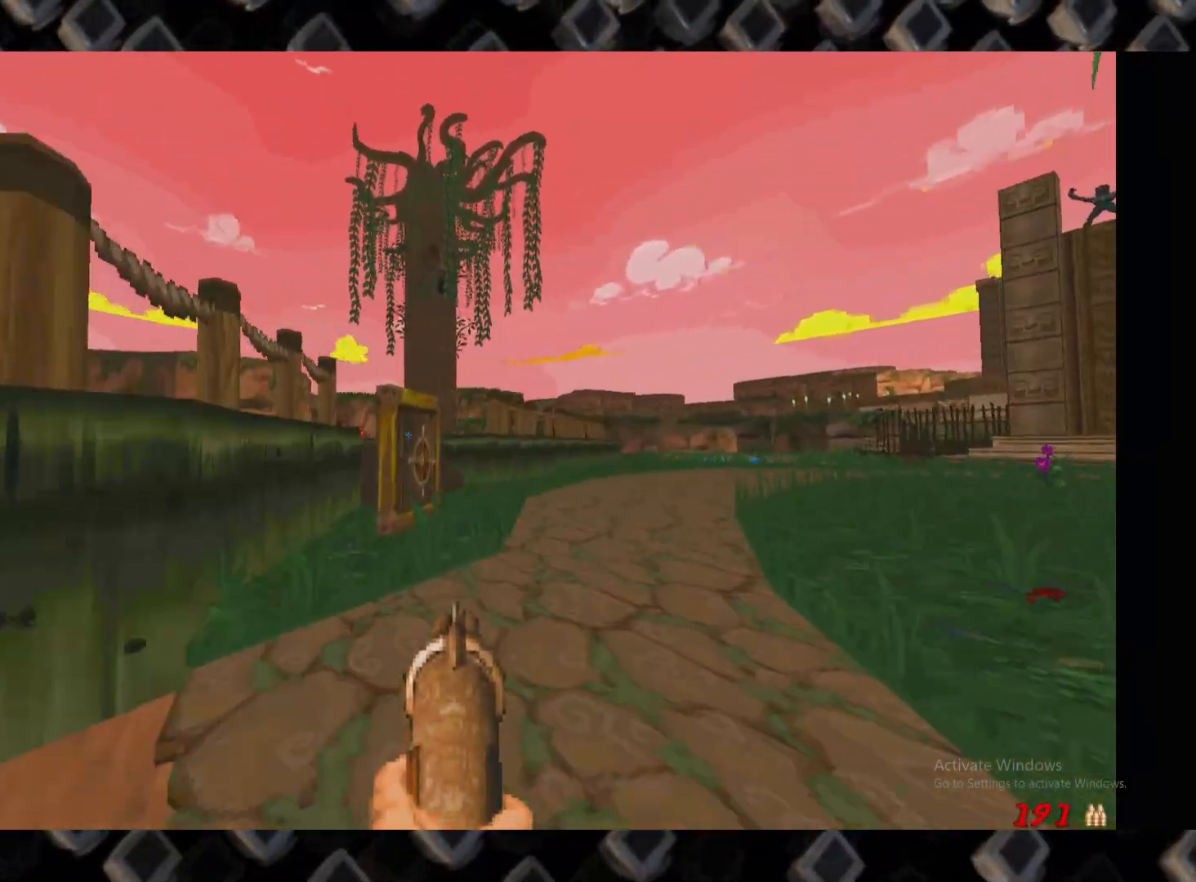
{"keys": [], "mouse": [], "events": [[360, "d", "down"], [400, "w", "down"], [460, "d", "up"], [500, "w", "up"]]}
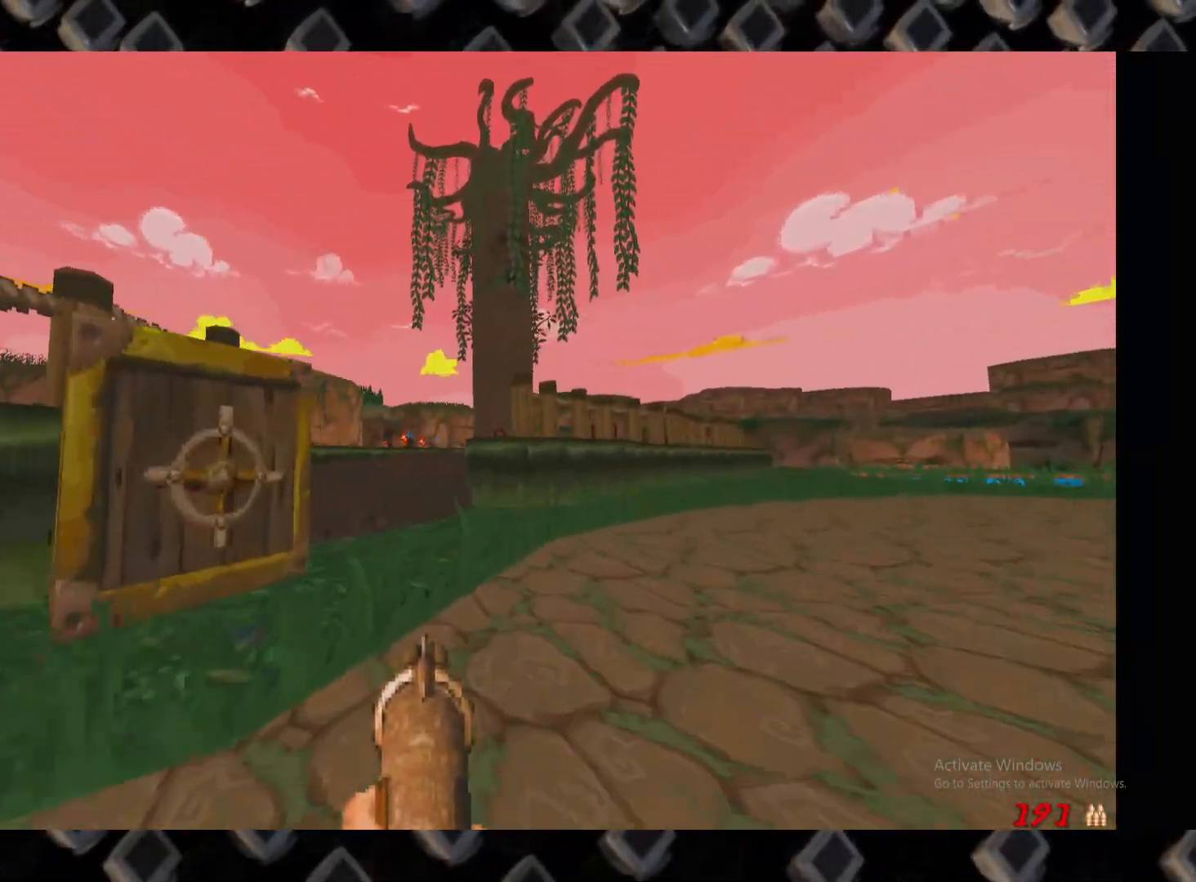
{"keys": [], "mouse": ["left"], "events": [[240, "a", "down"], [280, "a", "up"], [380, "mouse_left", "down"]]}
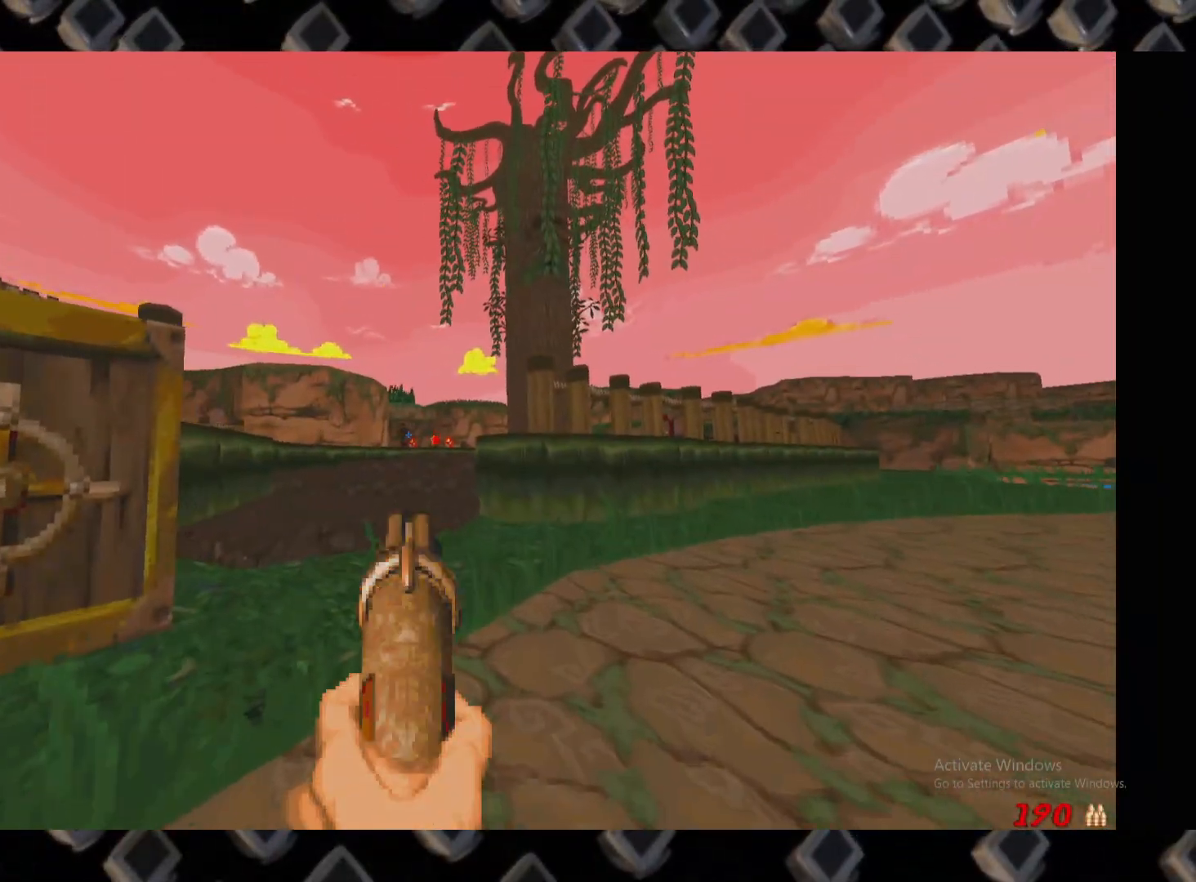
{"keys": [], "mouse": ["left"], "events": []}
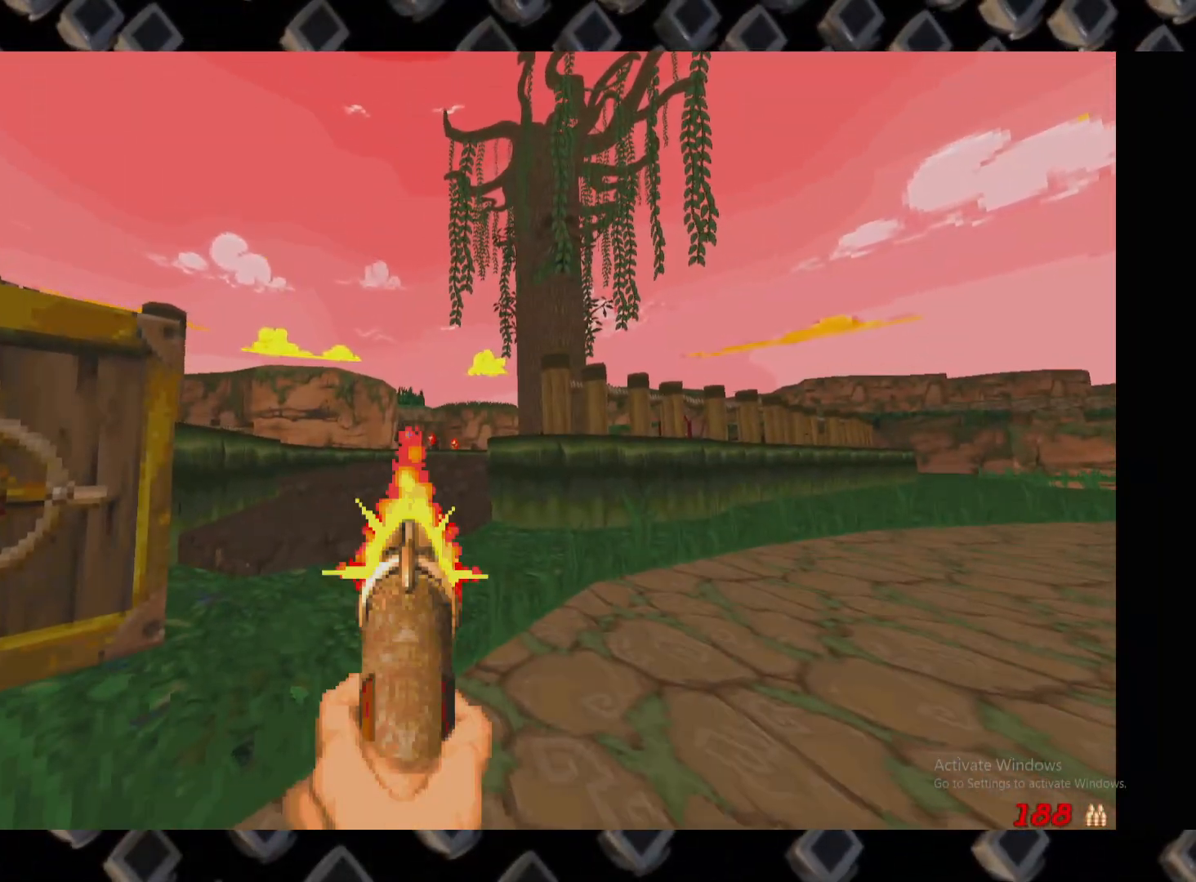
{"keys": [], "mouse": ["left"], "events": []}
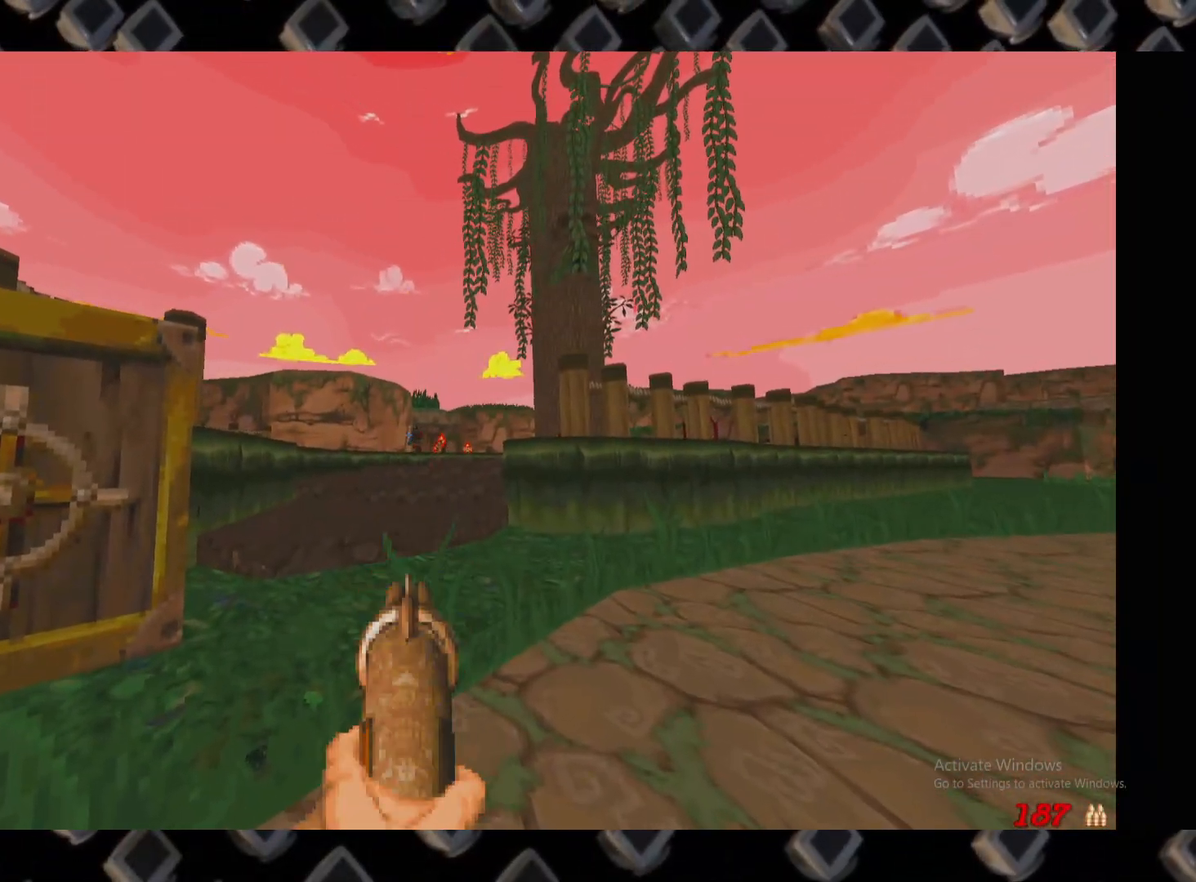
{"keys": [], "mouse": ["left"], "events": []}
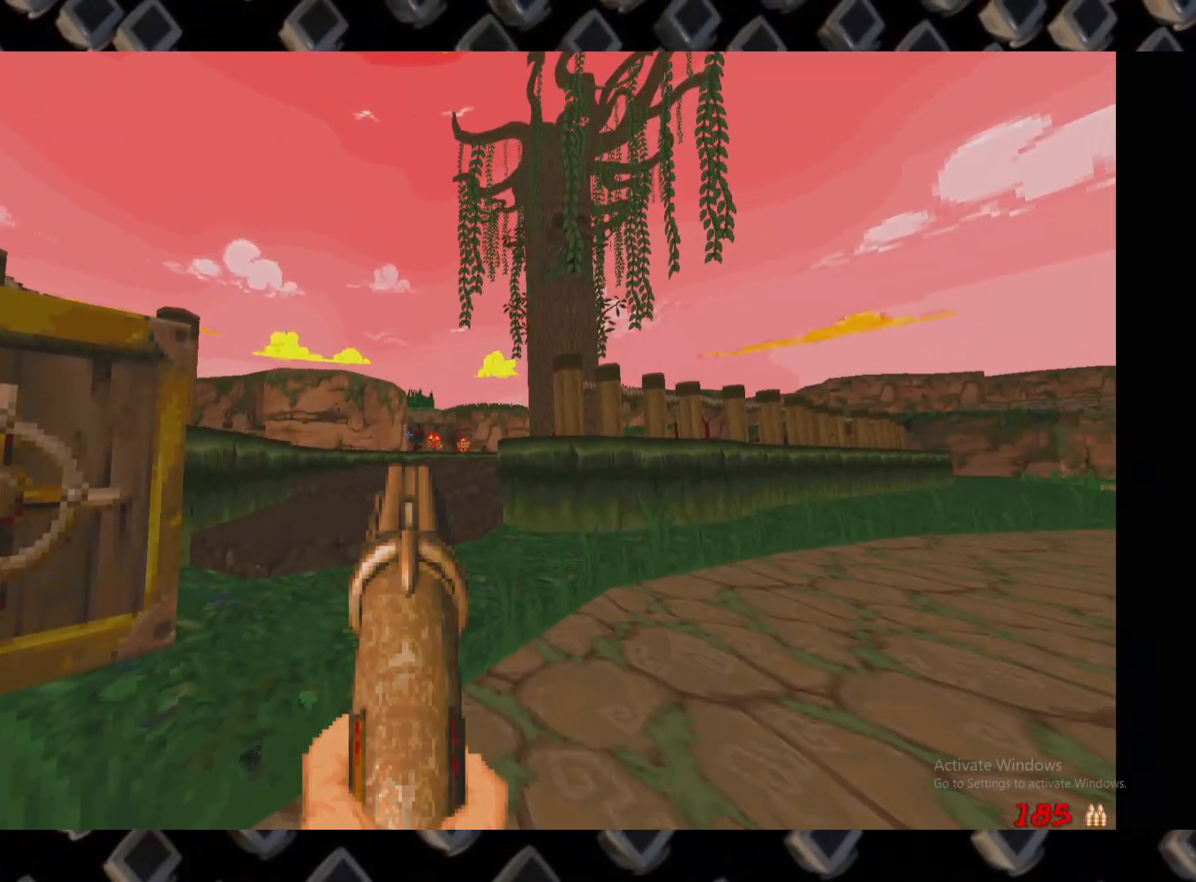
{"keys": [], "mouse": ["left"], "events": []}
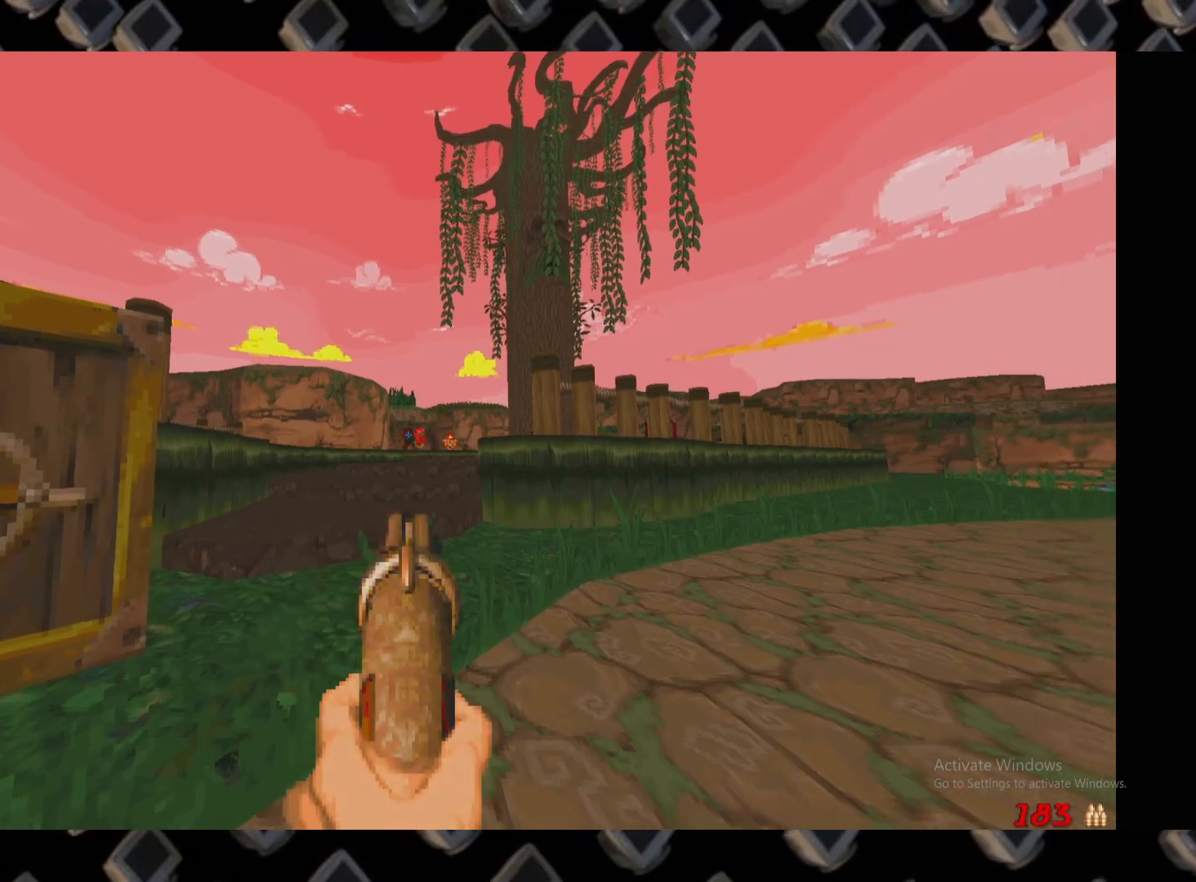
{"keys": [], "mouse": ["left"], "events": []}